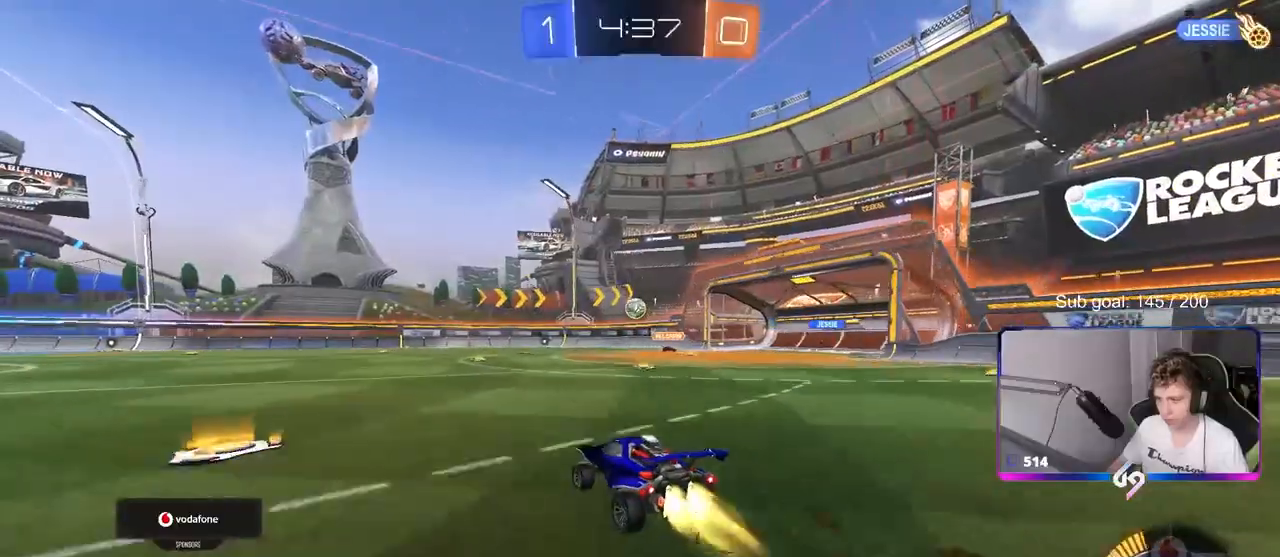
Gameplay with keyboard and mouse; each line is a JSON object with the keys and mouse buttons held at the frame after it. "events" lists presses ("down") and releases ("up") of "1", "2", "3", "4", "5", "a", "alt", "c", "caps_lock", "ctrl", "d", "e", "f", "g", "q", "r", "s", "shift", "space", "t", "tab", "v", "w", "x", "z", "mouse_left", "mouse_wheel" and "mouse_right" between this image and that frame as [ms after this image, input, new state], when the widget could be followed in between. "mouse_left", "mouse_wheel", "mouse_right" = the "left", "wheel", "right" buttons of the "mouse" list. No other keys are recorded. "wheel" means that the mouse wheel is clicked or scrolled. "mouse_move" is the direction in which the mouse moves at that frame (one of eight, or "still"), when it could be read.
{"keys": ["w"], "mouse": [], "mouse_move": "still", "events": [[117, "d", "down"], [267, "d", "up"], [400, "mouse_left", "up"]]}
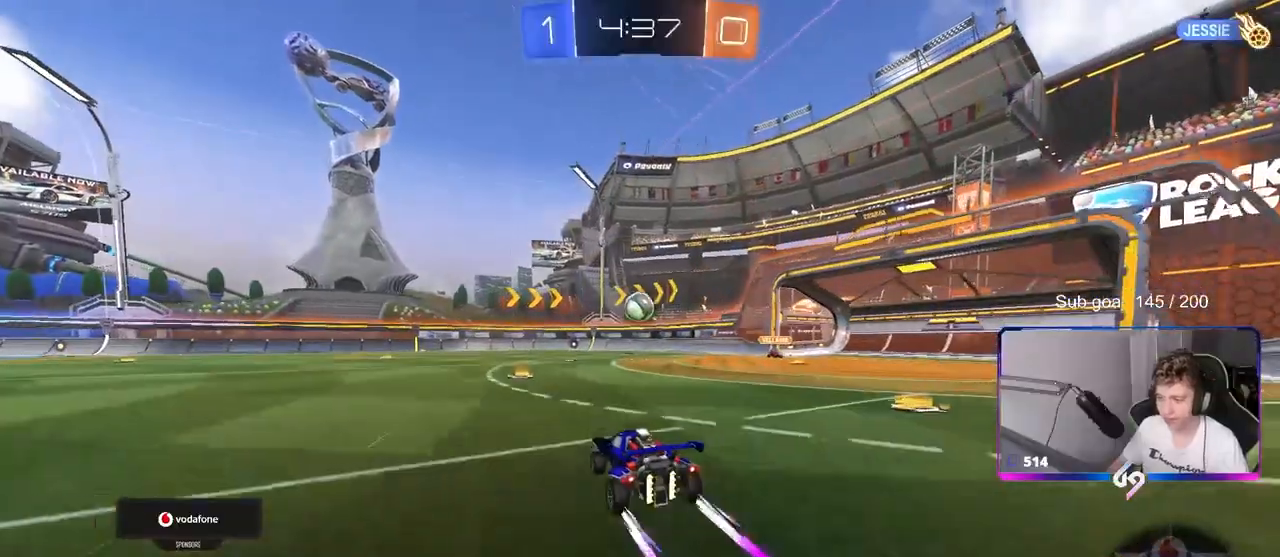
{"keys": ["a"], "mouse": [], "mouse_move": "still", "events": [[133, "w", "up"], [167, "mouse_right", "down"], [217, "d", "down"], [217, "s", "down"], [267, "mouse_right", "up"], [317, "d", "up"], [317, "s", "up"], [467, "a", "down"]]}
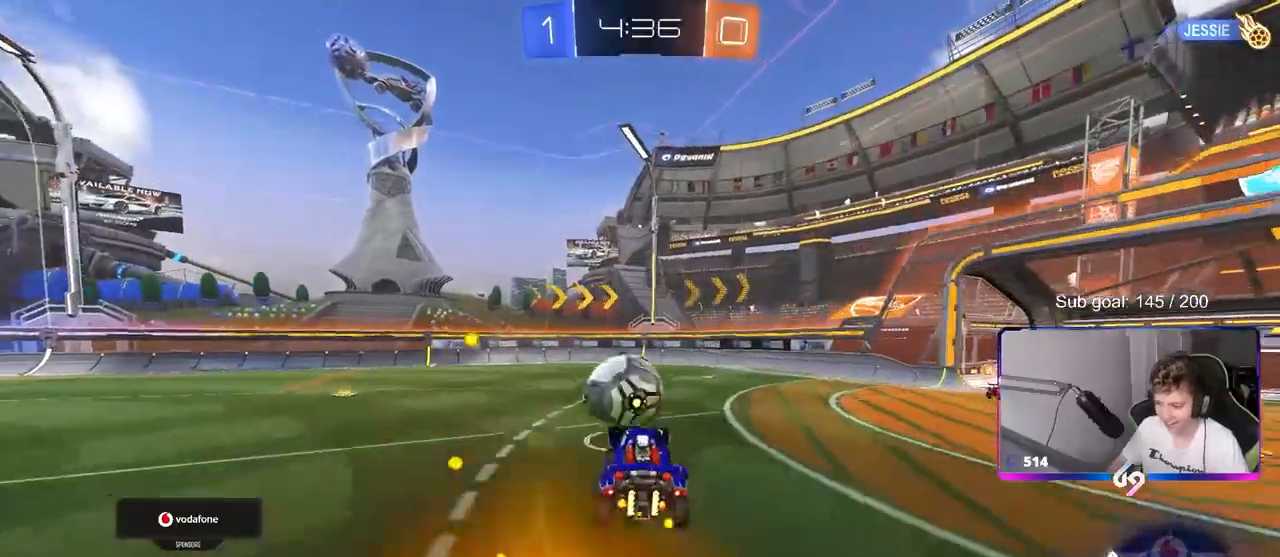
{"keys": ["a", "s", "shift"], "mouse": ["left"], "mouse_move": "still", "events": [[17, "shift", "down"], [17, "w", "down"], [100, "mouse_right", "down"], [150, "s", "down"], [150, "w", "up"], [333, "mouse_right", "up"], [467, "mouse_left", "down"]]}
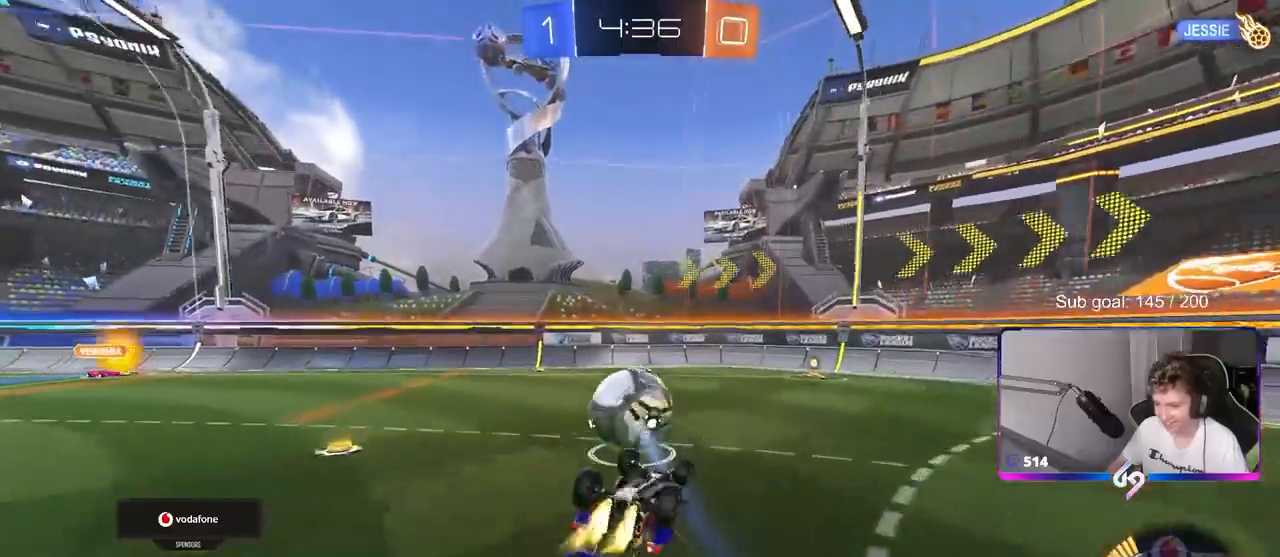
{"keys": [], "mouse": [], "mouse_move": "still", "events": [[67, "s", "up"], [167, "s", "down"], [300, "mouse_left", "up"], [350, "a", "up"], [350, "s", "up"], [350, "shift", "up"]]}
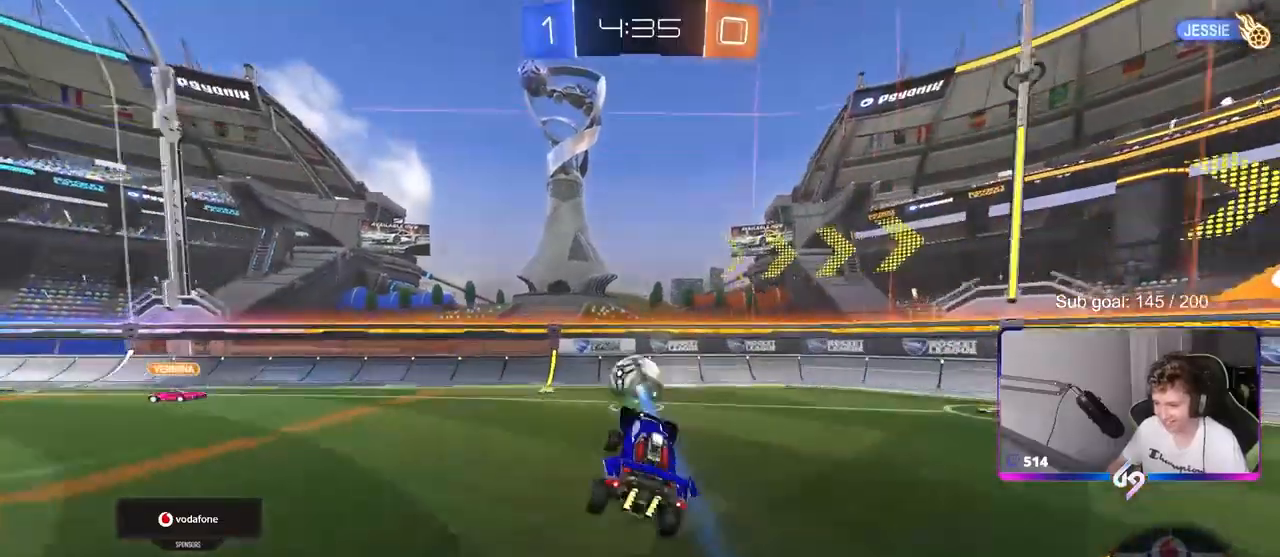
{"keys": ["w"], "mouse": ["left"], "mouse_move": "down-left", "events": [[83, "d", "down"], [133, "w", "down"], [167, "d", "up"], [267, "w", "up"], [367, "w", "down"], [417, "mouse_left", "down"]]}
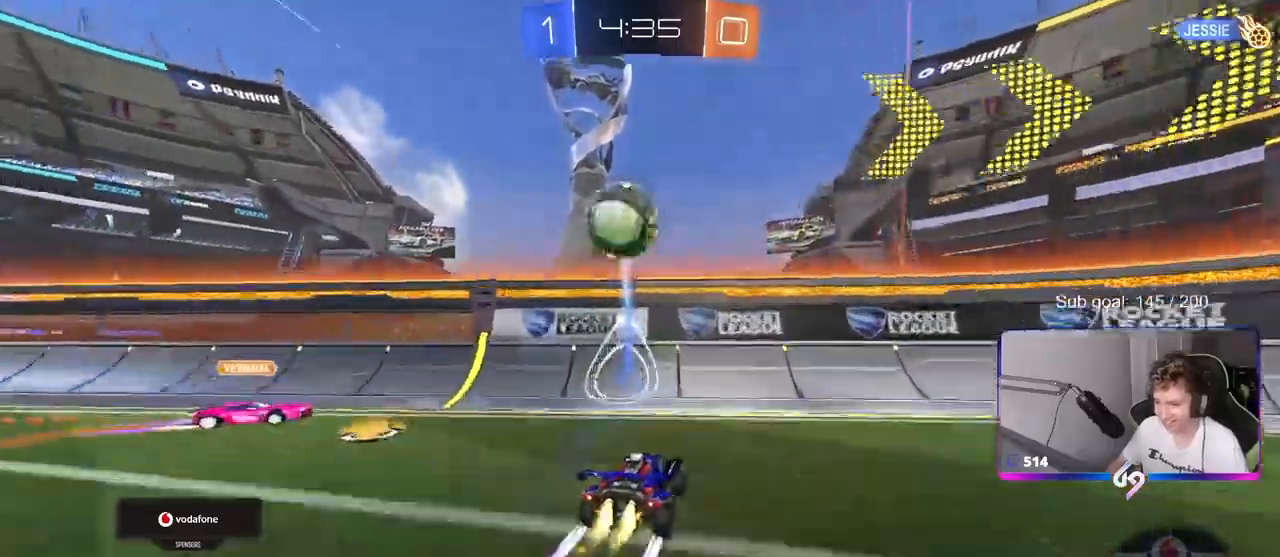
{"keys": ["a", "w"], "mouse": [], "mouse_move": "down-left", "events": [[67, "d", "down"], [117, "a", "down"], [117, "d", "up"], [433, "shift", "down"], [483, "mouse_left", "up"], [483, "shift", "up"]]}
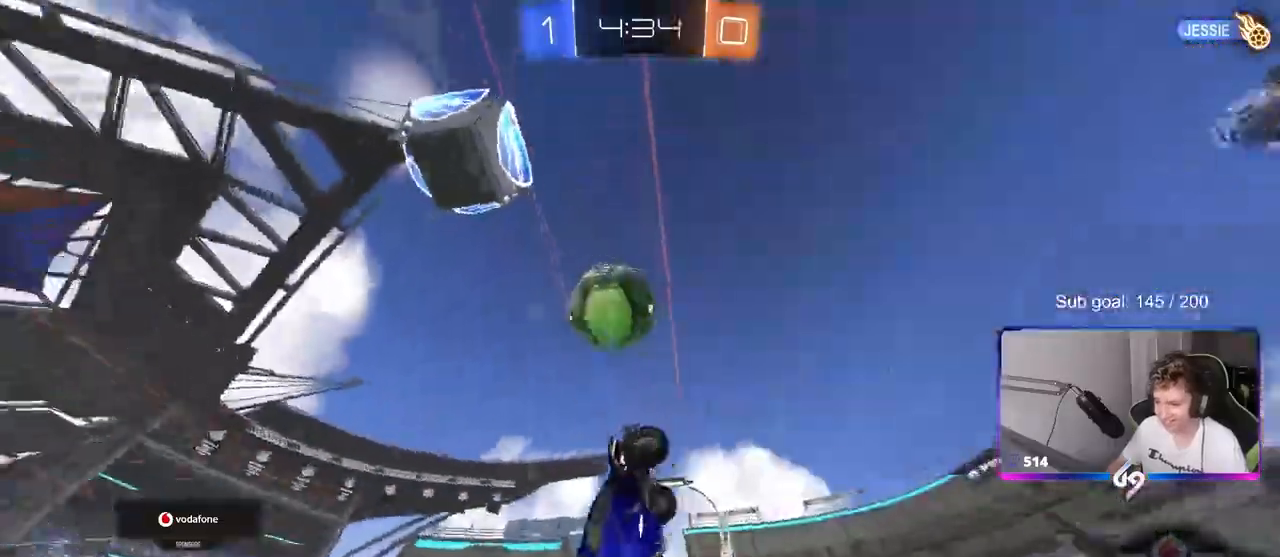
{"keys": ["w"], "mouse": [], "mouse_move": "still", "events": [[217, "a", "up"], [250, "d", "down"], [400, "d", "up"]]}
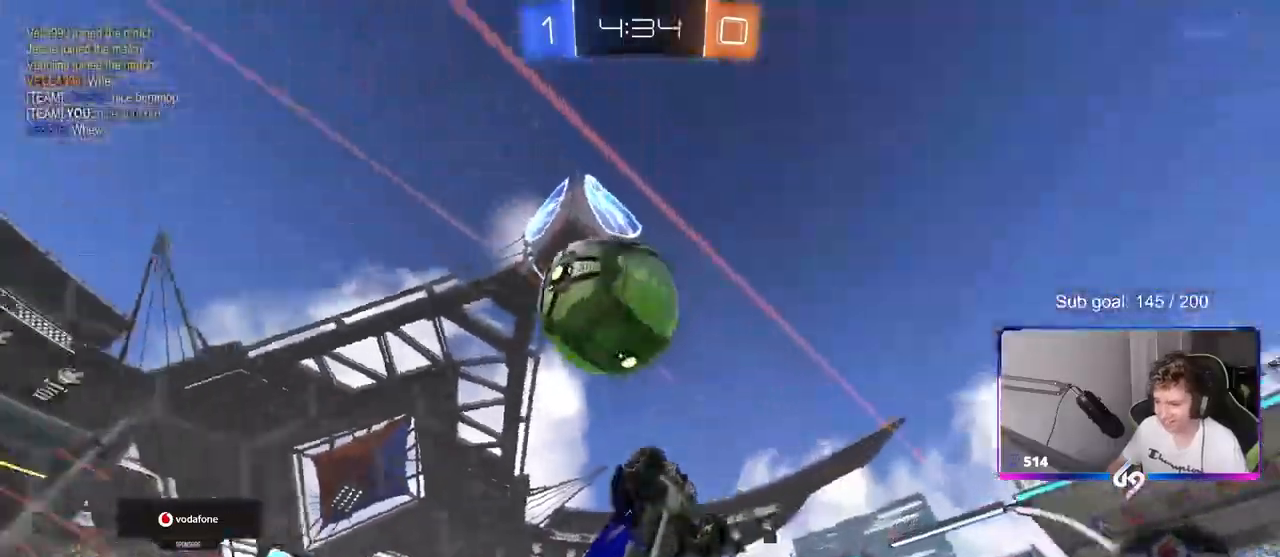
{"keys": ["d", "w"], "mouse": ["left"], "mouse_move": "down-left", "events": [[267, "d", "down"], [417, "mouse_left", "down"]]}
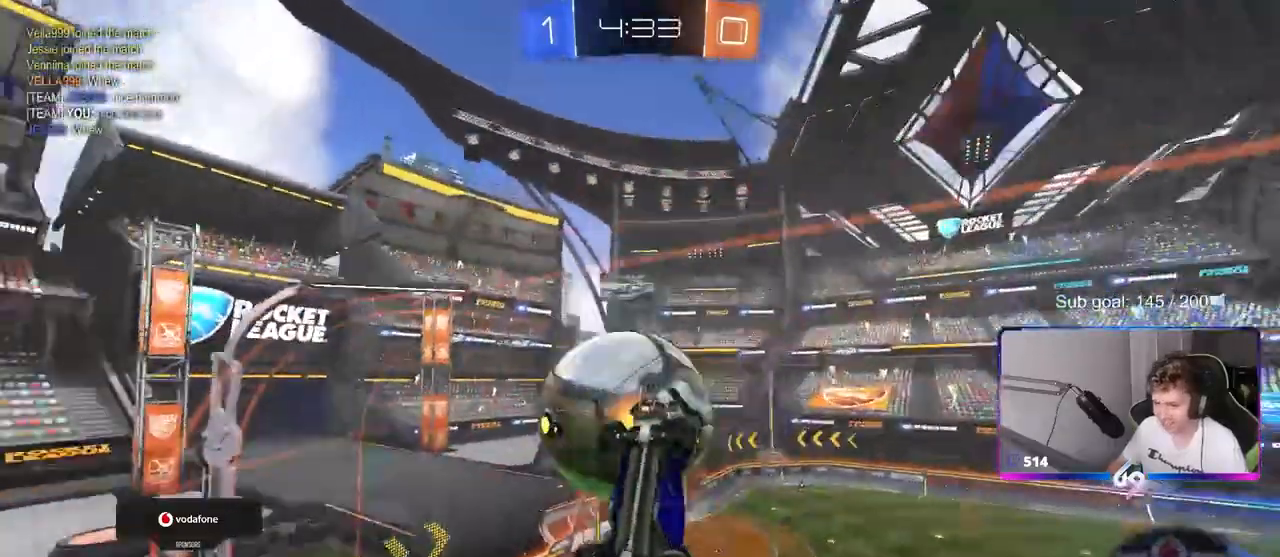
{"keys": ["w"], "mouse": [], "mouse_move": "still", "events": [[100, "d", "up"], [200, "mouse_left", "up"], [383, "d", "down"], [467, "d", "up"]]}
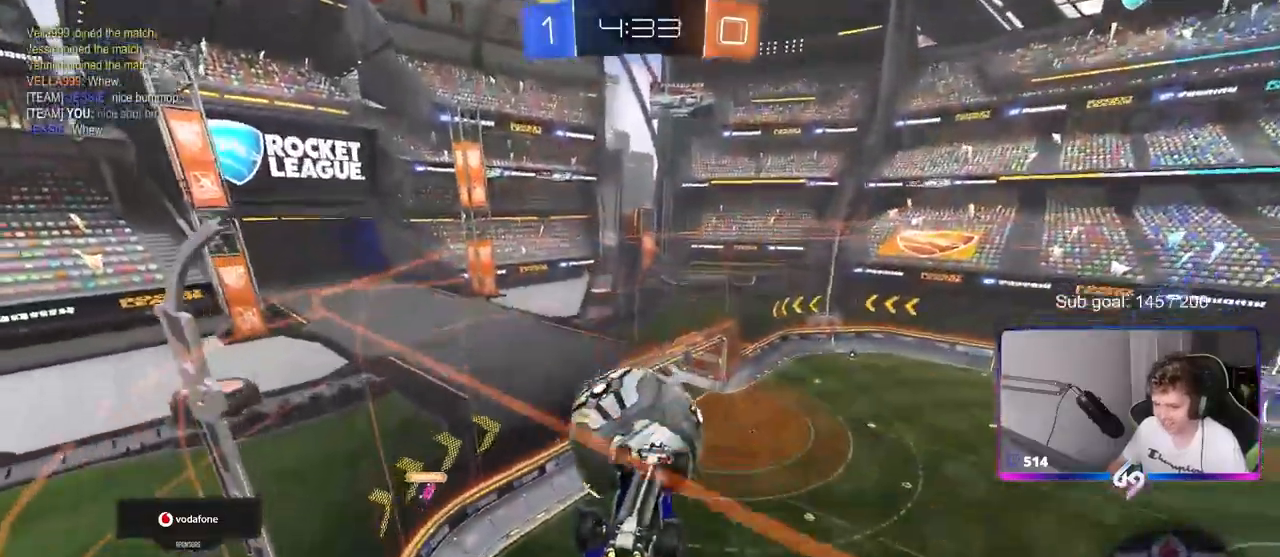
{"keys": ["a"], "mouse": ["left"], "mouse_move": "still", "events": [[67, "mouse_right", "down"], [167, "w", "up"], [200, "mouse_right", "up"], [350, "mouse_left", "down"], [450, "a", "down"]]}
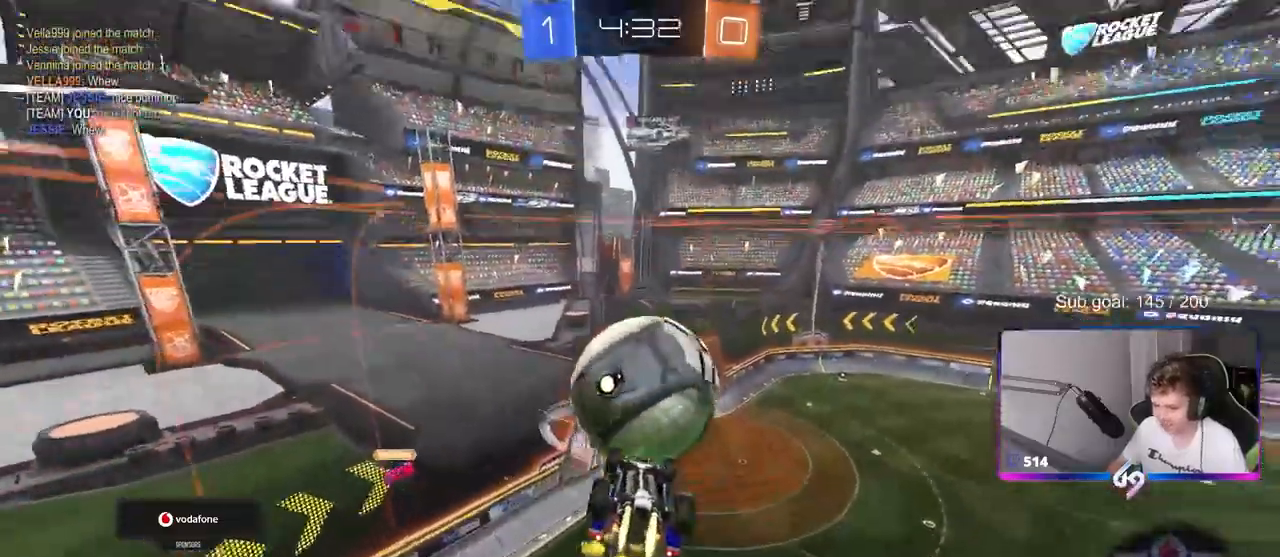
{"keys": [], "mouse": [], "mouse_move": "still", "events": [[33, "mouse_left", "up"], [133, "a", "up"], [233, "d", "down"], [283, "d", "up"]]}
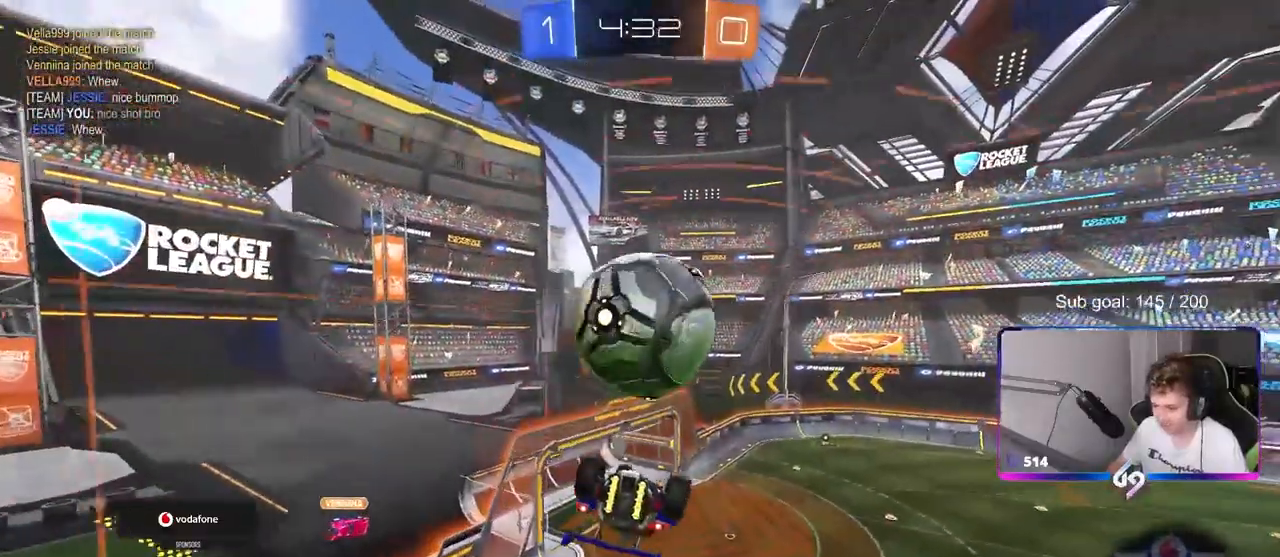
{"keys": ["d", "s", "shift"], "mouse": ["left"], "mouse_move": "left", "events": [[200, "w", "down"], [233, "mouse_right", "down"], [383, "shift", "down"], [433, "d", "down"], [433, "mouse_left", "down"], [433, "mouse_right", "up"], [433, "s", "down"], [433, "w", "up"]]}
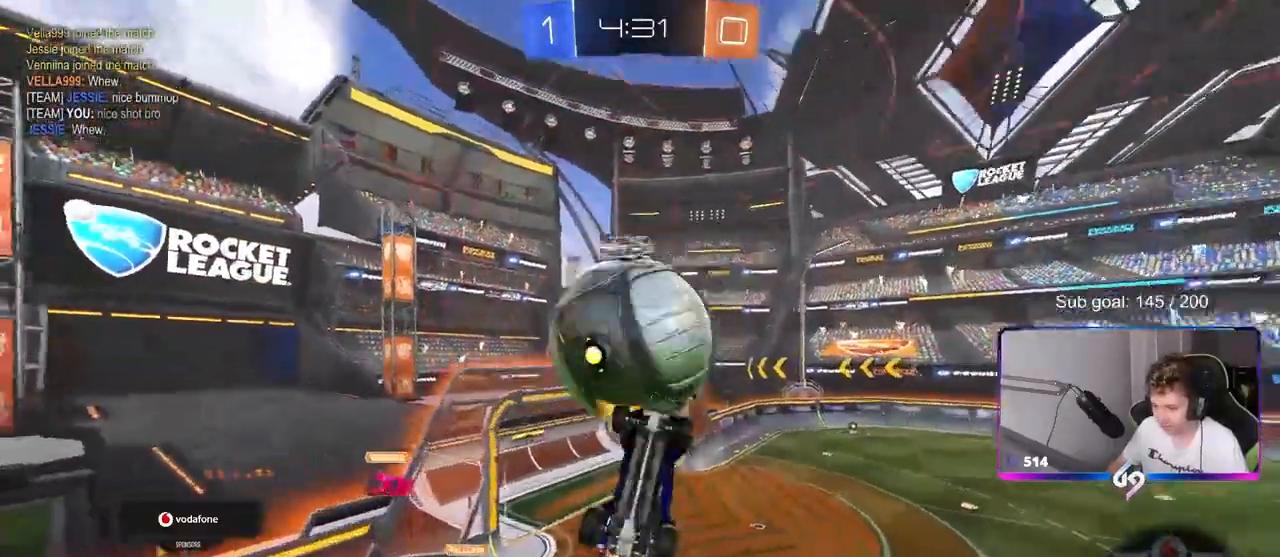
{"keys": ["d", "s", "shift"], "mouse": [], "mouse_move": "still", "events": [[267, "mouse_left", "up"]]}
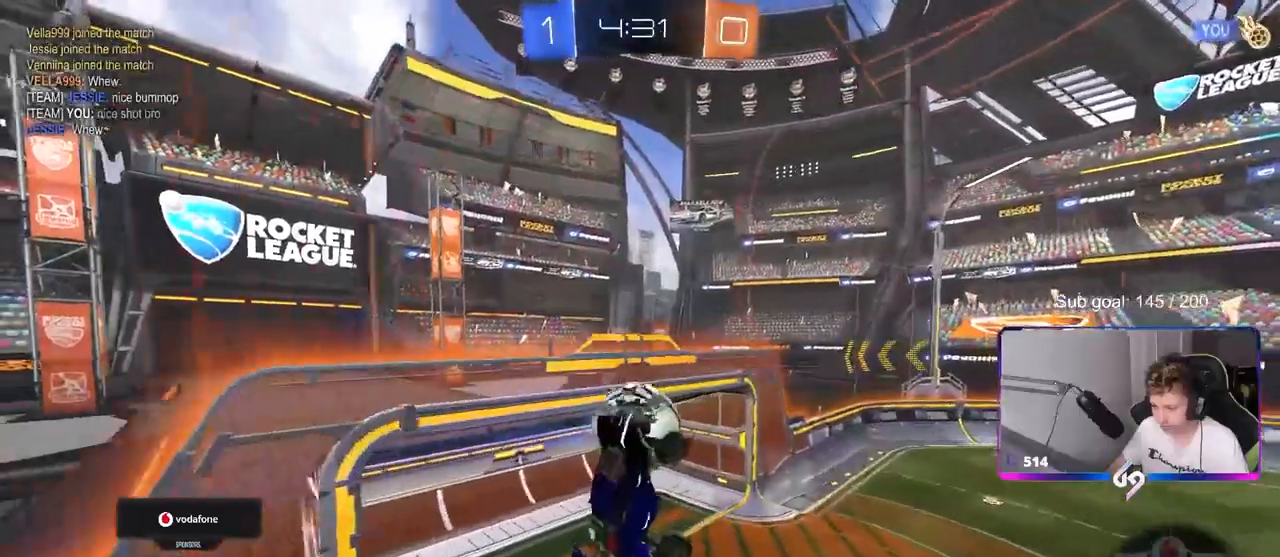
{"keys": ["2"], "mouse": [], "mouse_move": "still", "events": [[83, "s", "up"], [167, "shift", "up"], [267, "d", "up"], [417, "4", "down"], [467, "2", "down"], [467, "4", "up"]]}
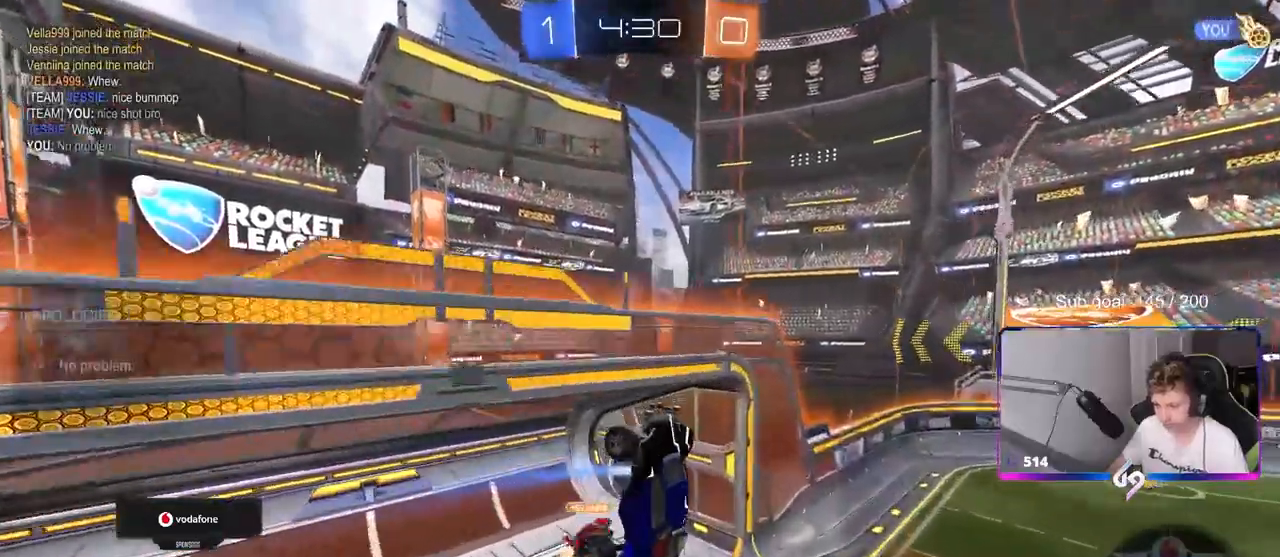
{"keys": [], "mouse": [], "mouse_move": "still", "events": [[17, "2", "up"]]}
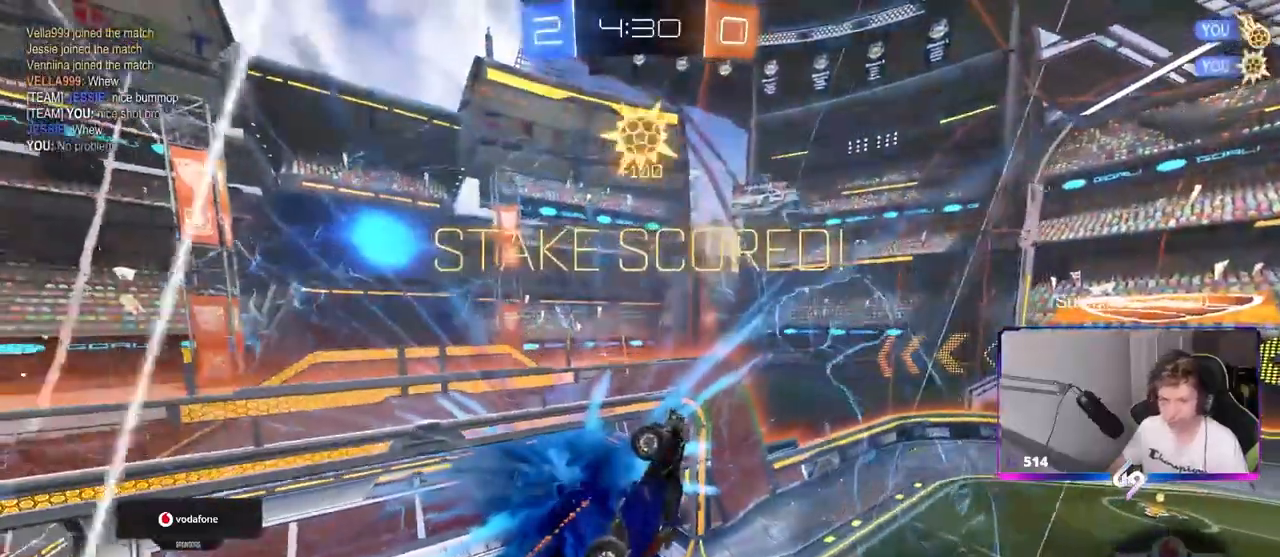
{"keys": ["d", "shift"], "mouse": [], "mouse_move": "still", "events": [[267, "d", "down"], [267, "s", "down"], [317, "s", "up"], [400, "shift", "down"]]}
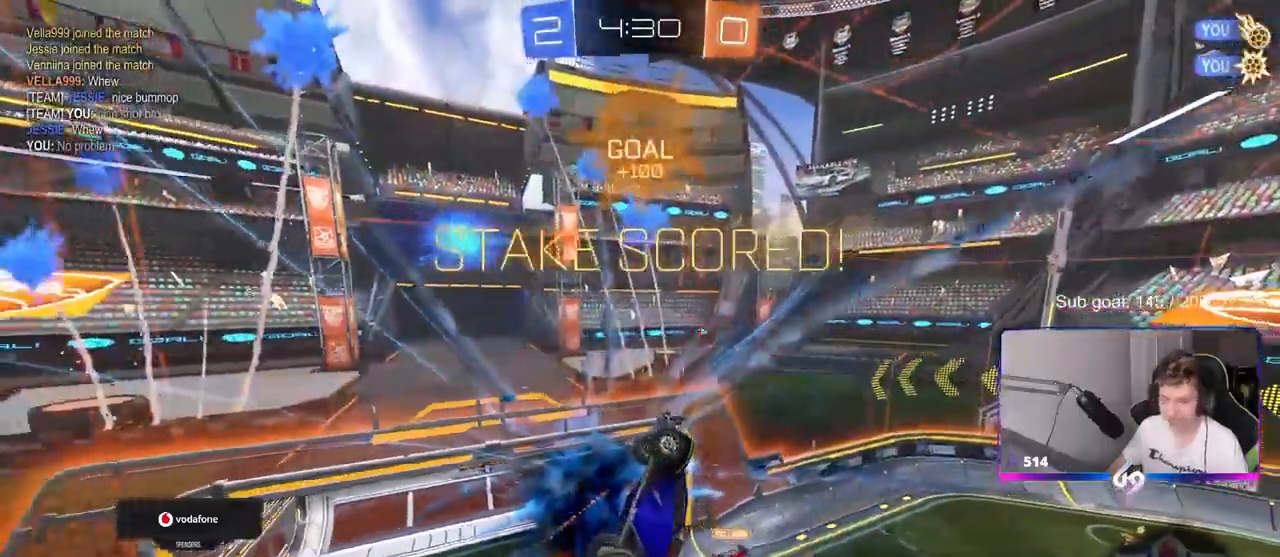
{"keys": ["d"], "mouse": ["left"], "mouse_move": "still", "events": [[33, "mouse_left", "down"], [33, "space", "down"], [183, "space", "up"], [233, "shift", "up"], [267, "s", "down"], [317, "shift", "down"], [367, "s", "up"], [417, "shift", "up"]]}
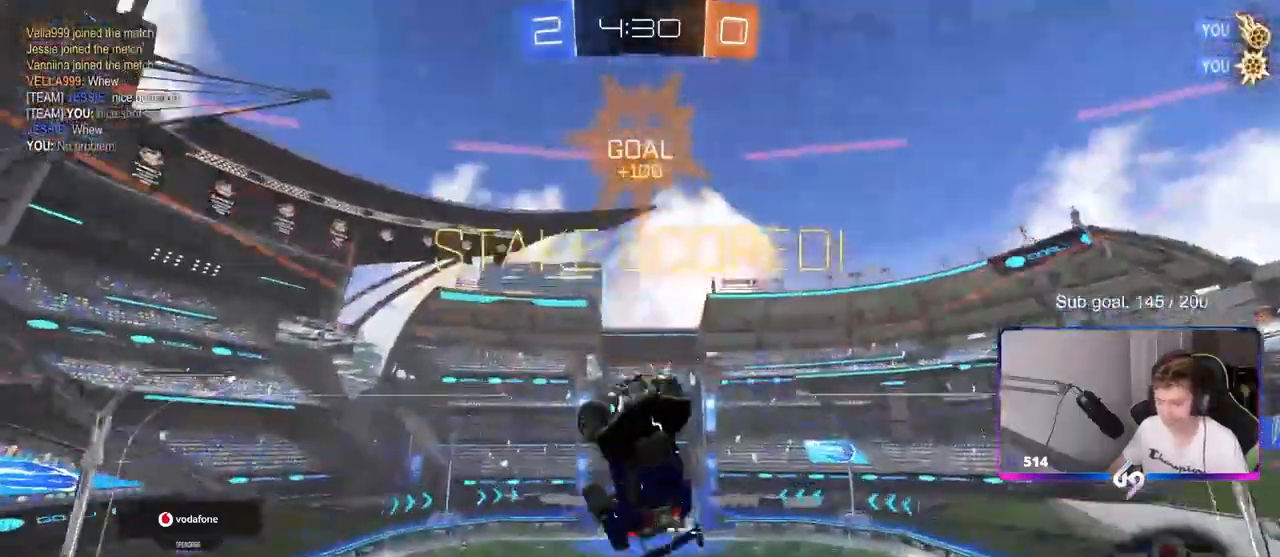
{"keys": ["d", "shift"], "mouse": [], "mouse_move": "still", "events": [[17, "mouse_left", "up"], [150, "s", "down"], [333, "s", "up"], [483, "shift", "down"]]}
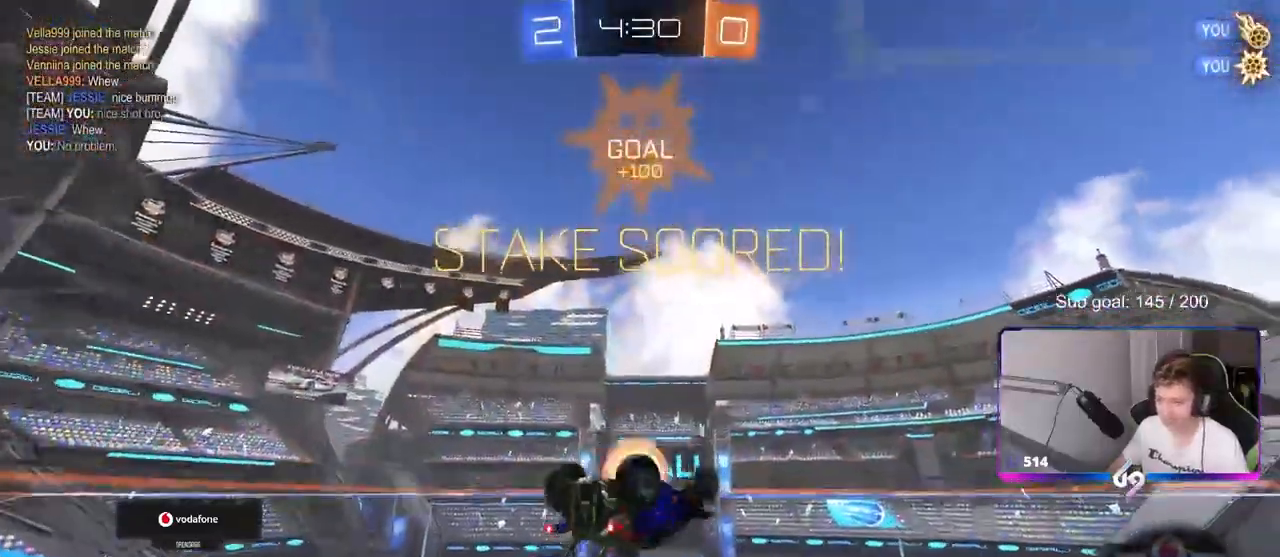
{"keys": ["shift"], "mouse": [], "mouse_move": "still", "events": [[17, "mouse_right", "down"], [117, "mouse_right", "up"], [250, "d", "up"], [350, "mouse_right", "down"], [350, "w", "down"], [483, "mouse_right", "up"], [483, "w", "up"]]}
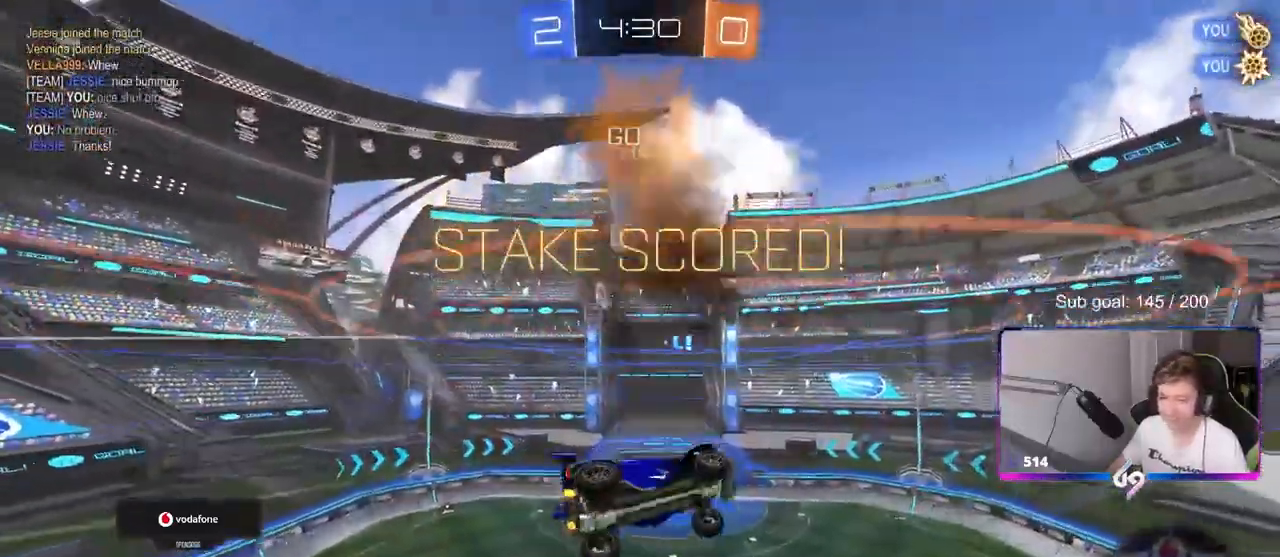
{"keys": [], "mouse": [], "mouse_move": "up", "events": [[33, "a", "down"], [33, "s", "down"], [367, "a", "up"], [367, "s", "up"], [367, "shift", "up"]]}
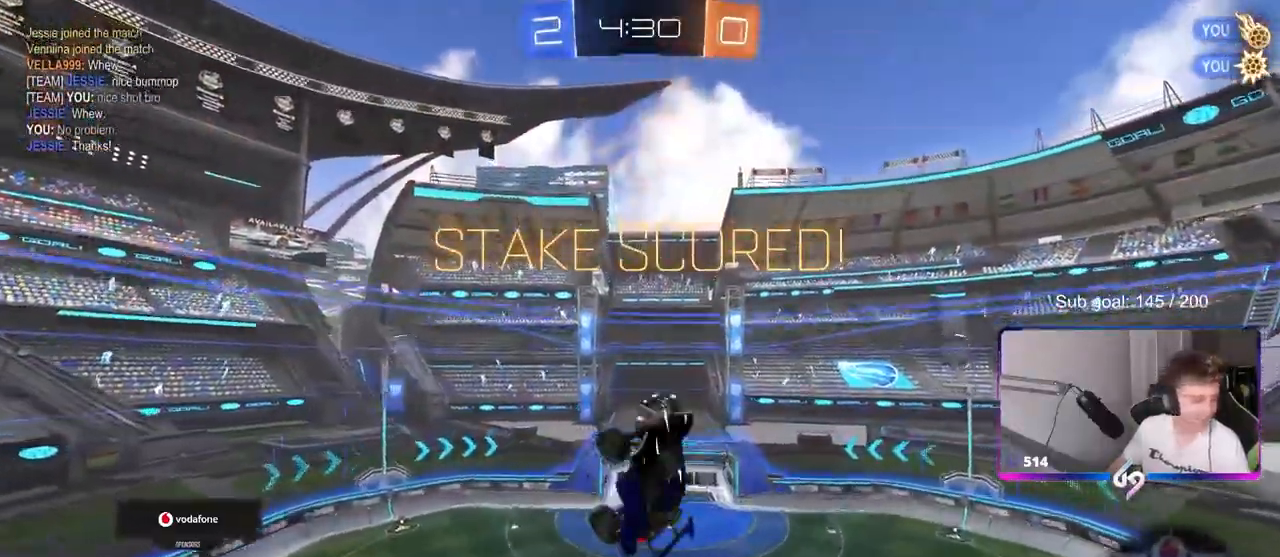
{"keys": [], "mouse": [], "mouse_move": "still", "events": []}
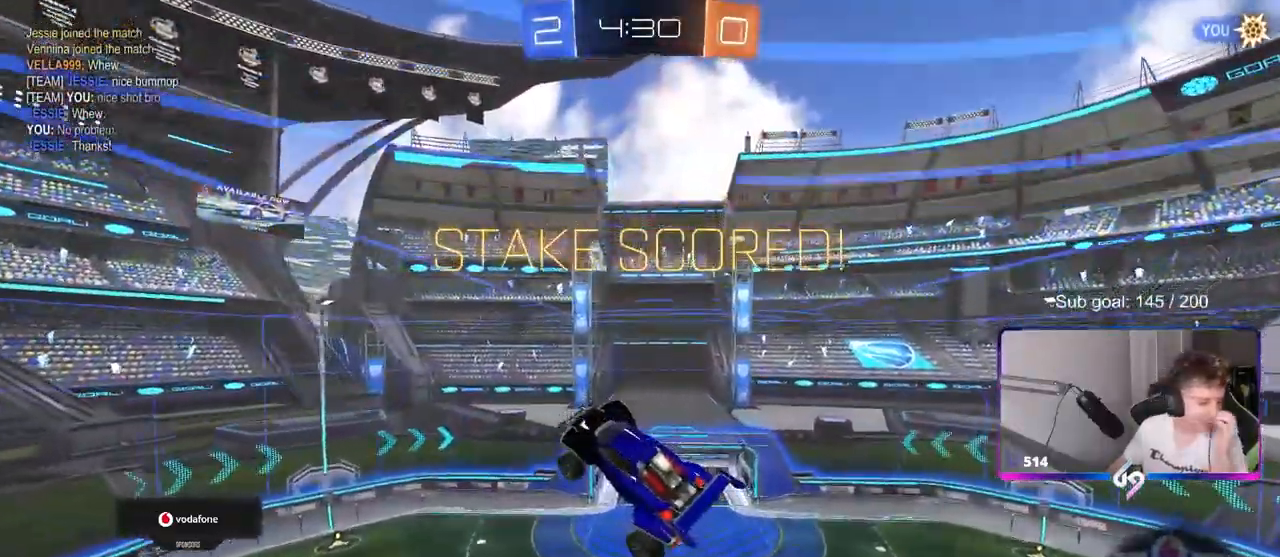
{"keys": [], "mouse": [], "mouse_move": "still", "events": []}
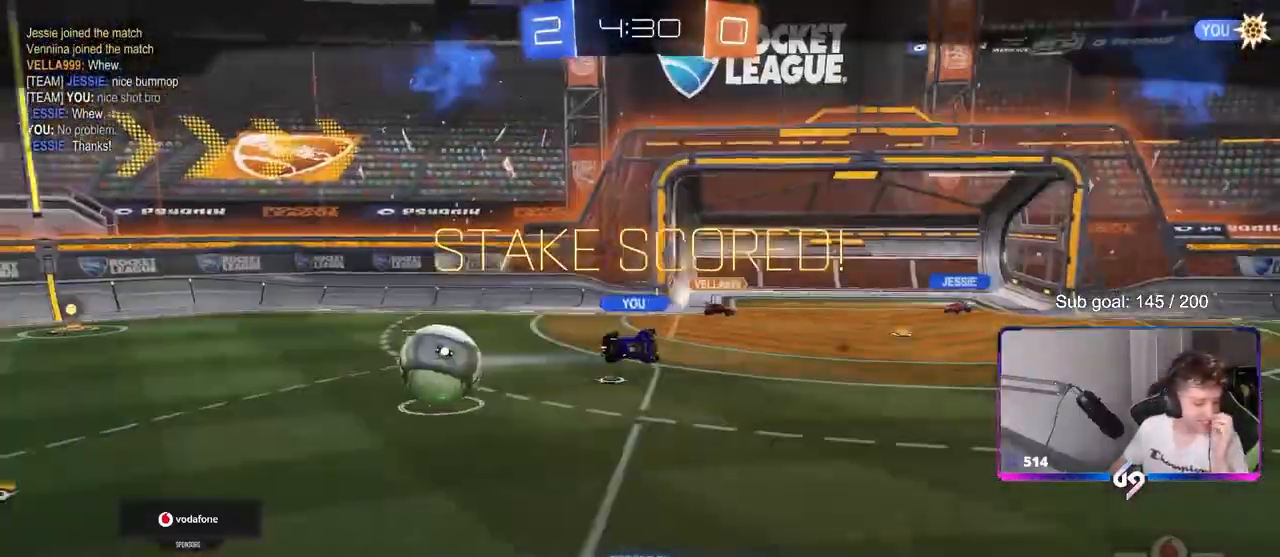
{"keys": [], "mouse": [], "mouse_move": "still", "events": []}